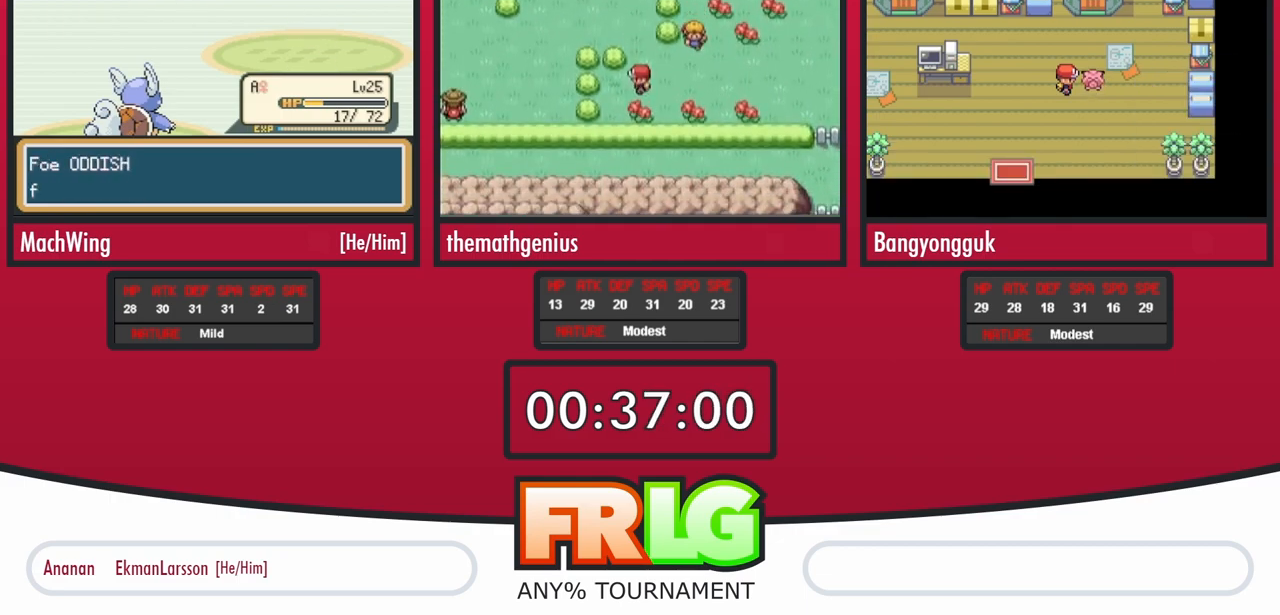
Gameplay with a controller (Nintendo layout); each line is a JSON object with the inputs held at the frame after it. "events" lists button and stick changes between this image and that frame as [ms after this image, input, new state], when the widget could be followed in between. Not read: A L3 R3 SELECT START.
{"buttons": [], "events": [[117, "B", "down"], [183, "B", "up"]]}
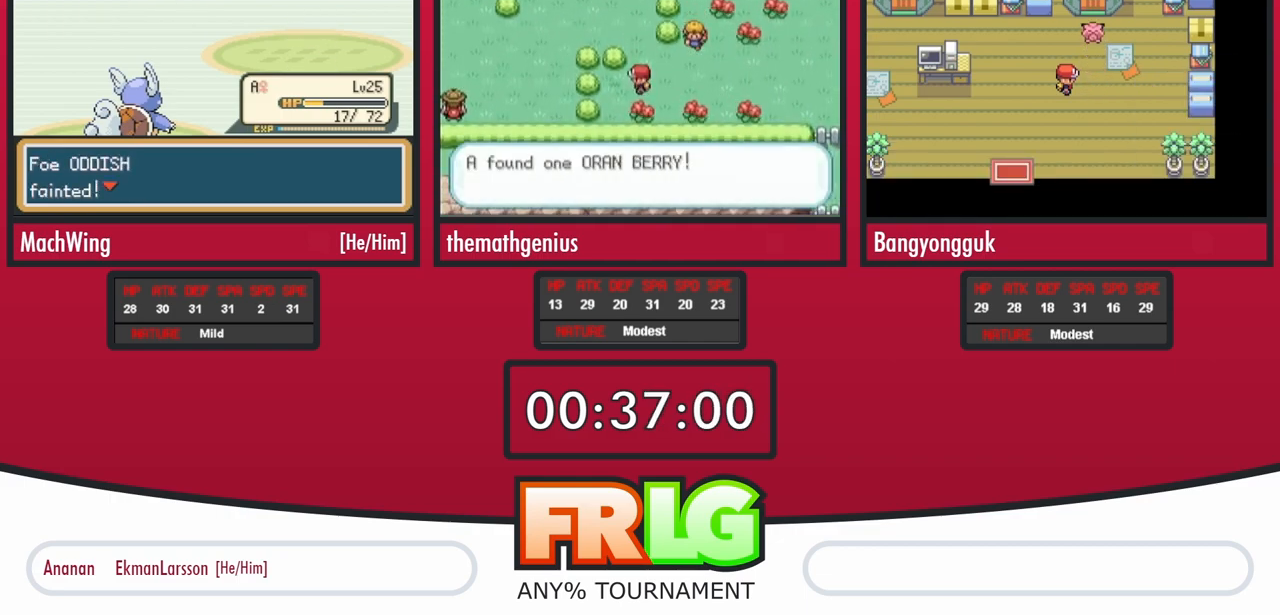
{"buttons": [], "events": []}
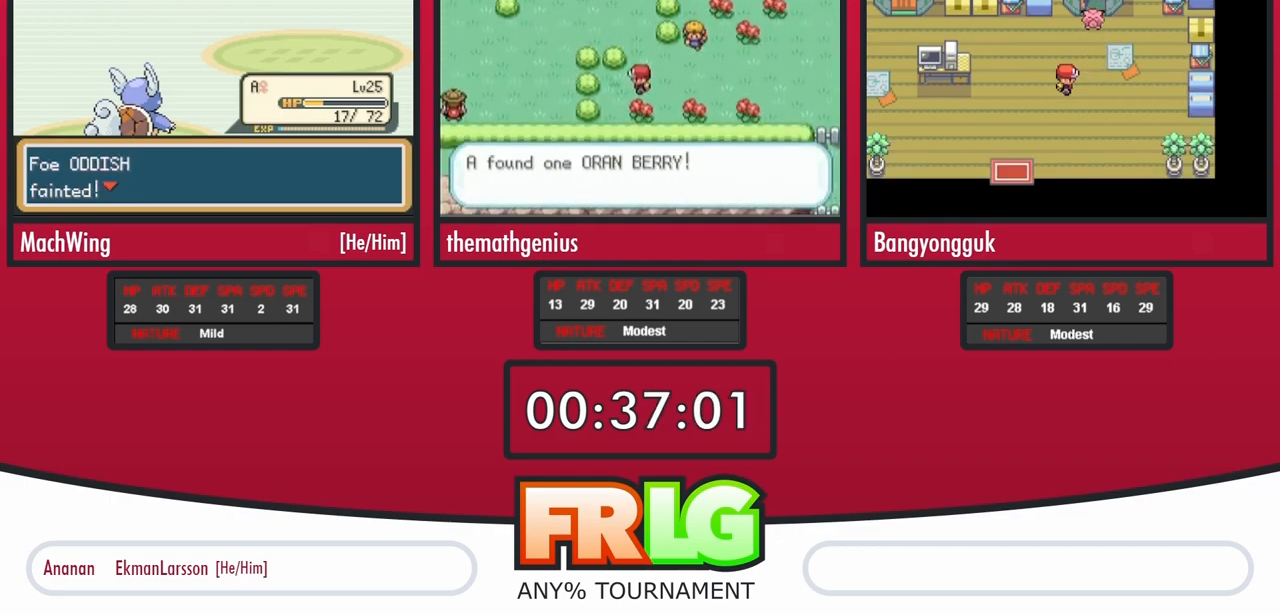
{"buttons": [], "events": []}
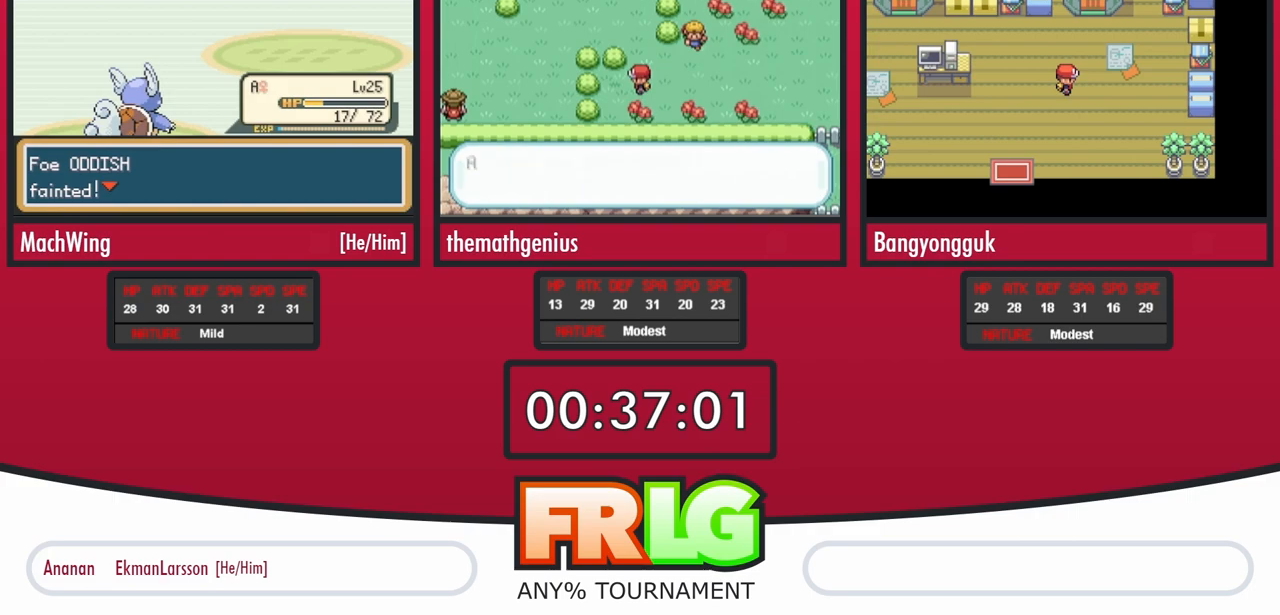
{"buttons": [], "events": []}
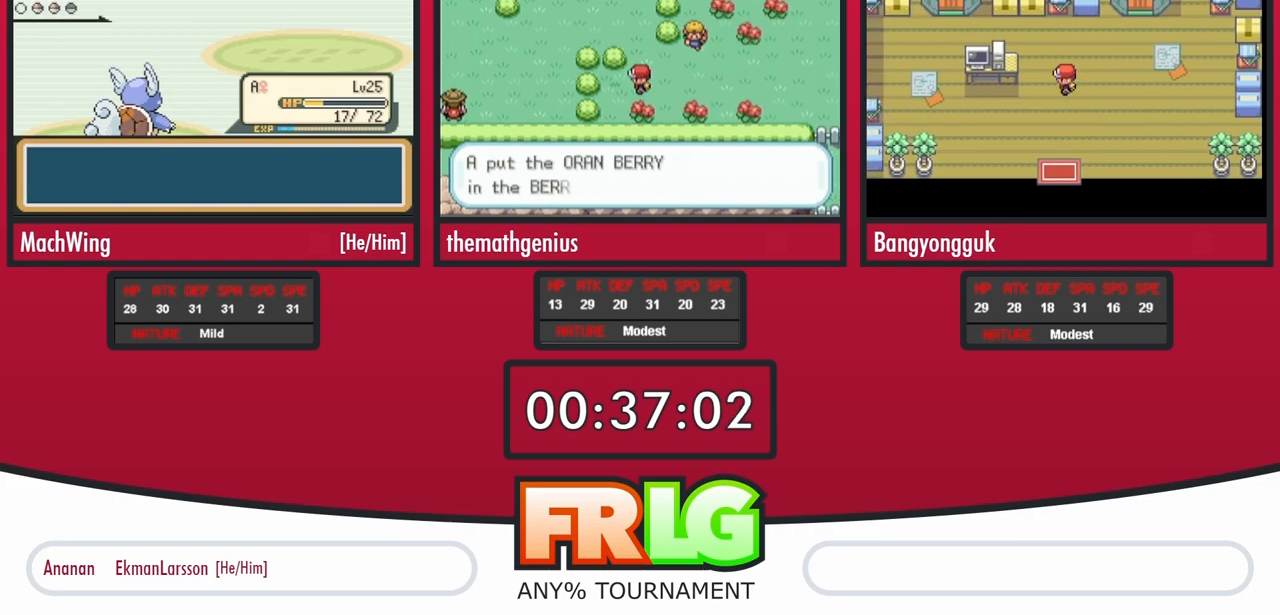
{"buttons": [], "events": [[83, "B", "down"], [133, "B", "up"], [233, "B", "down"], [300, "B", "up"], [400, "B", "down"], [467, "B", "up"]]}
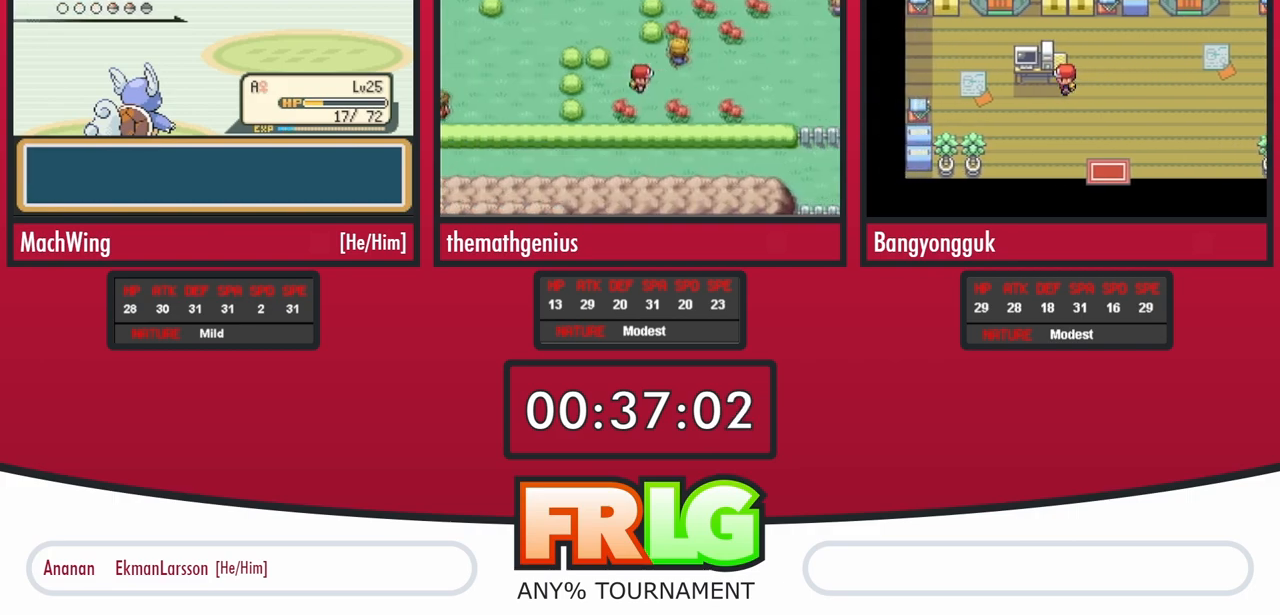
{"buttons": [], "events": [[83, "B", "down"], [133, "B", "up"]]}
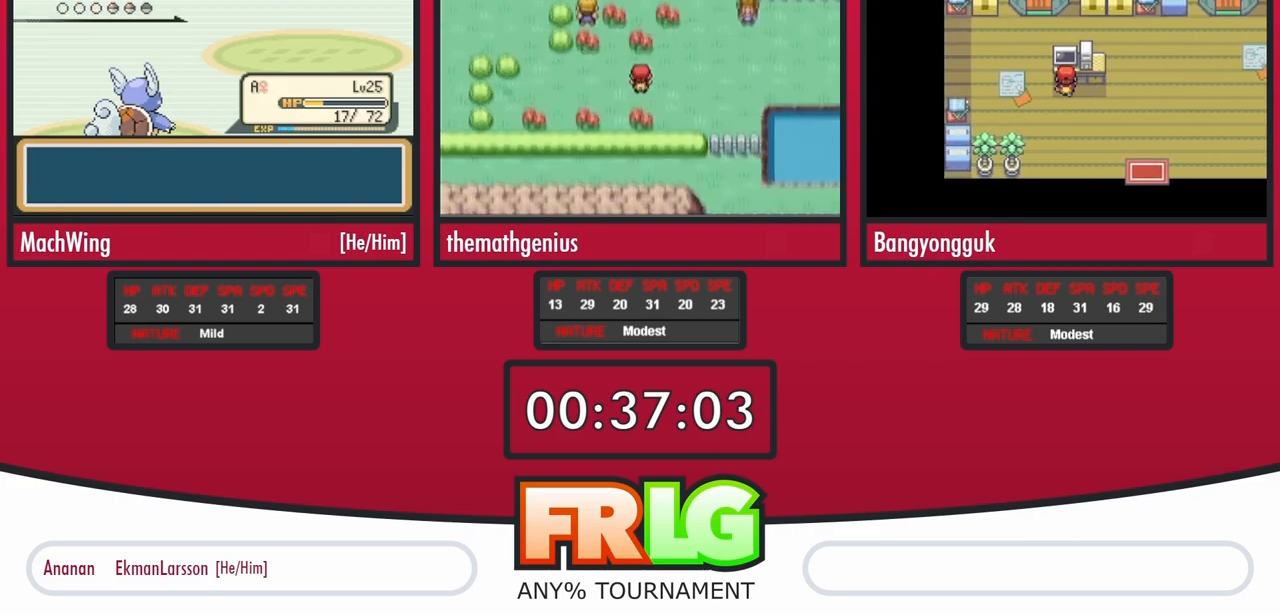
{"buttons": [], "events": [[383, "B", "down"], [467, "B", "up"]]}
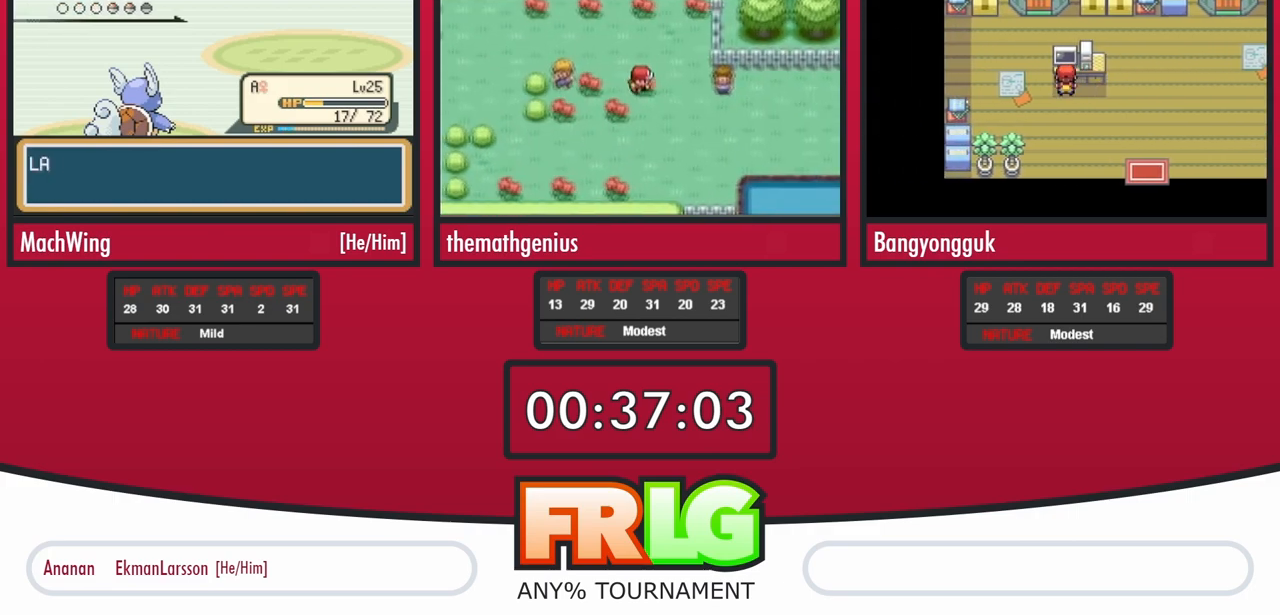
{"buttons": [], "events": [[50, "B", "down"], [117, "B", "up"], [217, "B", "down"], [283, "B", "up"], [383, "B", "down"], [450, "B", "up"]]}
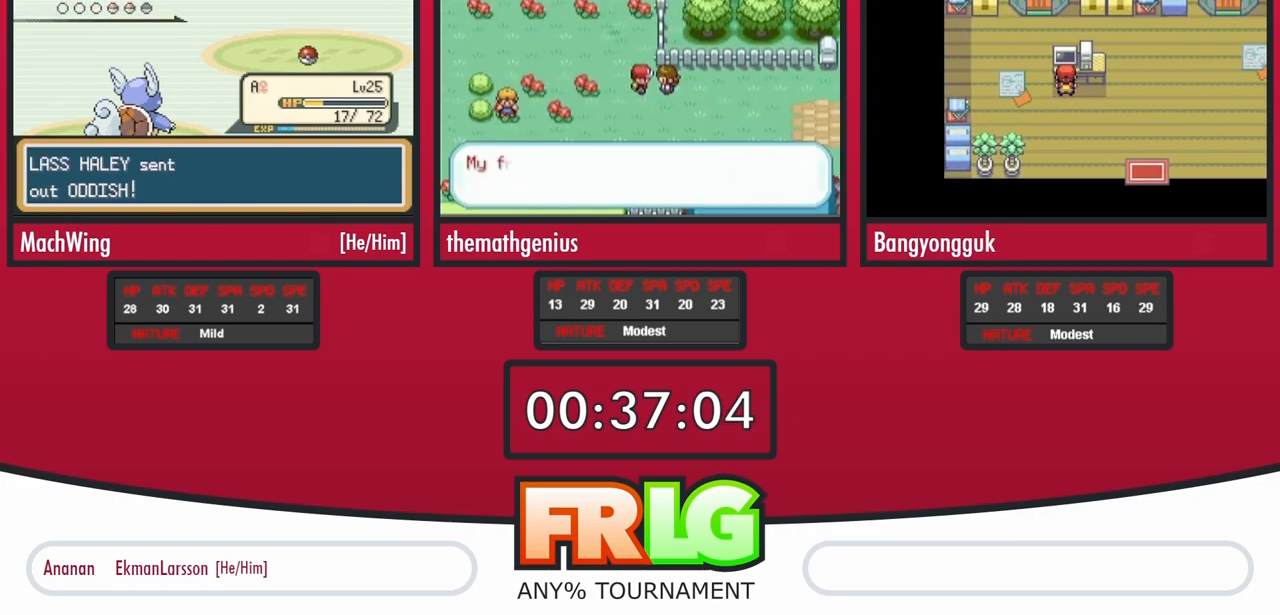
{"buttons": [], "events": [[33, "B", "down"], [117, "B", "up"], [200, "B", "down"], [283, "B", "up"], [367, "B", "down"], [433, "B", "up"]]}
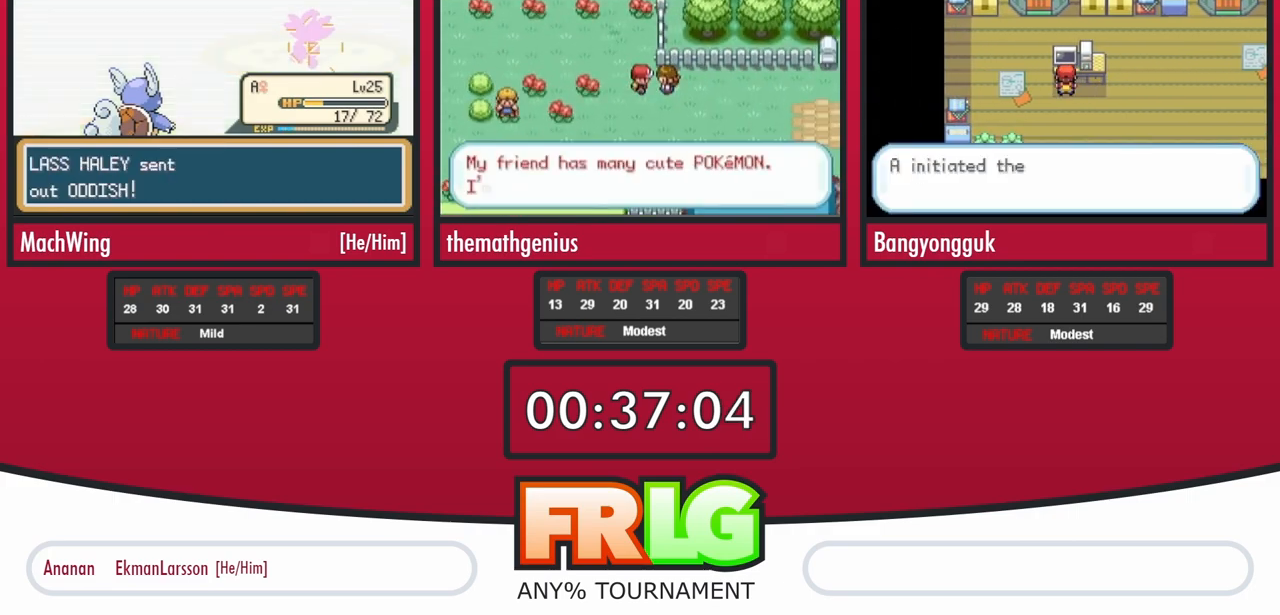
{"buttons": [], "events": [[33, "B", "down"], [100, "B", "up"], [200, "B", "down"], [250, "B", "up"], [317, "B", "down"], [400, "B", "up"]]}
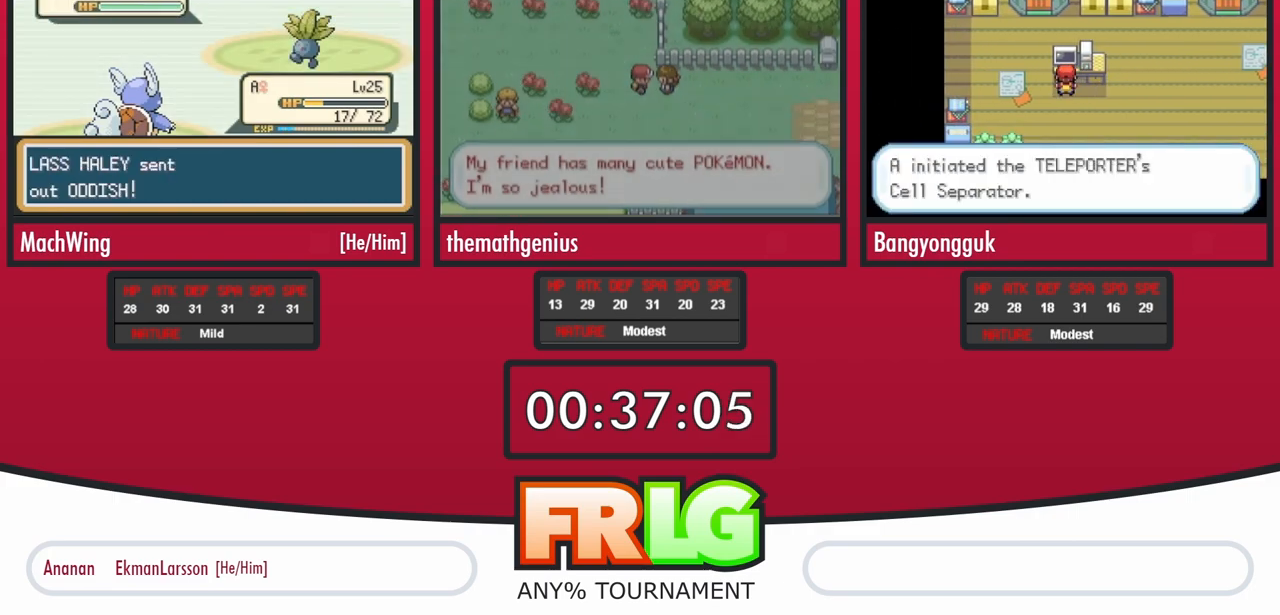
{"buttons": [], "events": []}
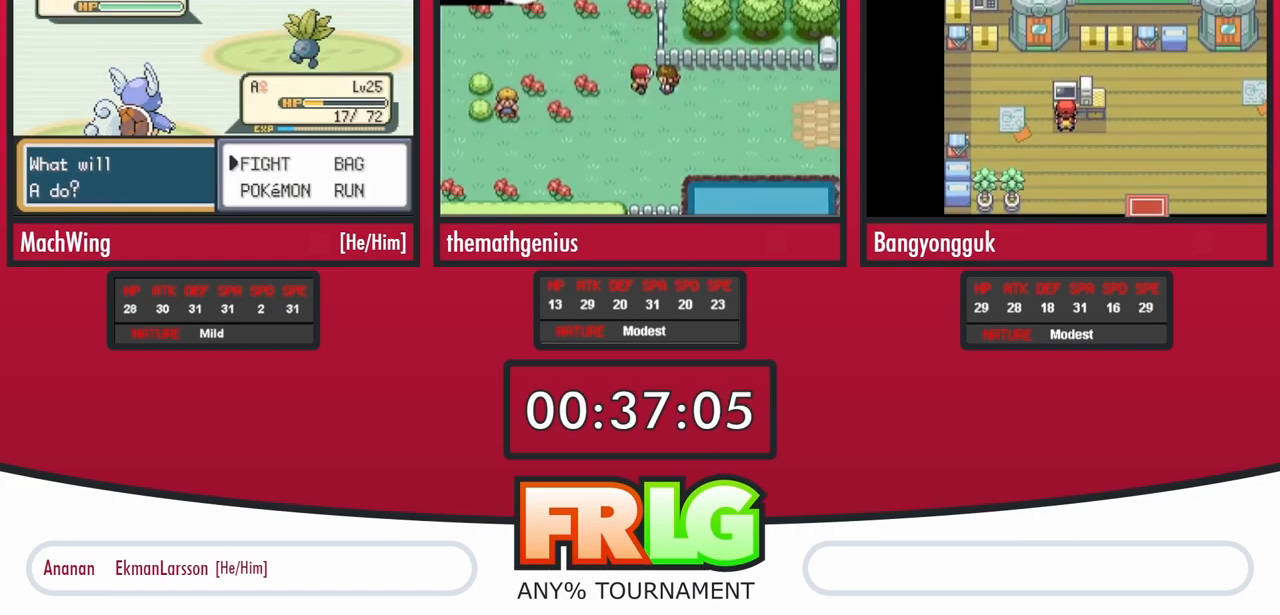
{"buttons": [], "events": [[200, "DPAD_RIGHT", "down"], [333, "DPAD_RIGHT", "up"]]}
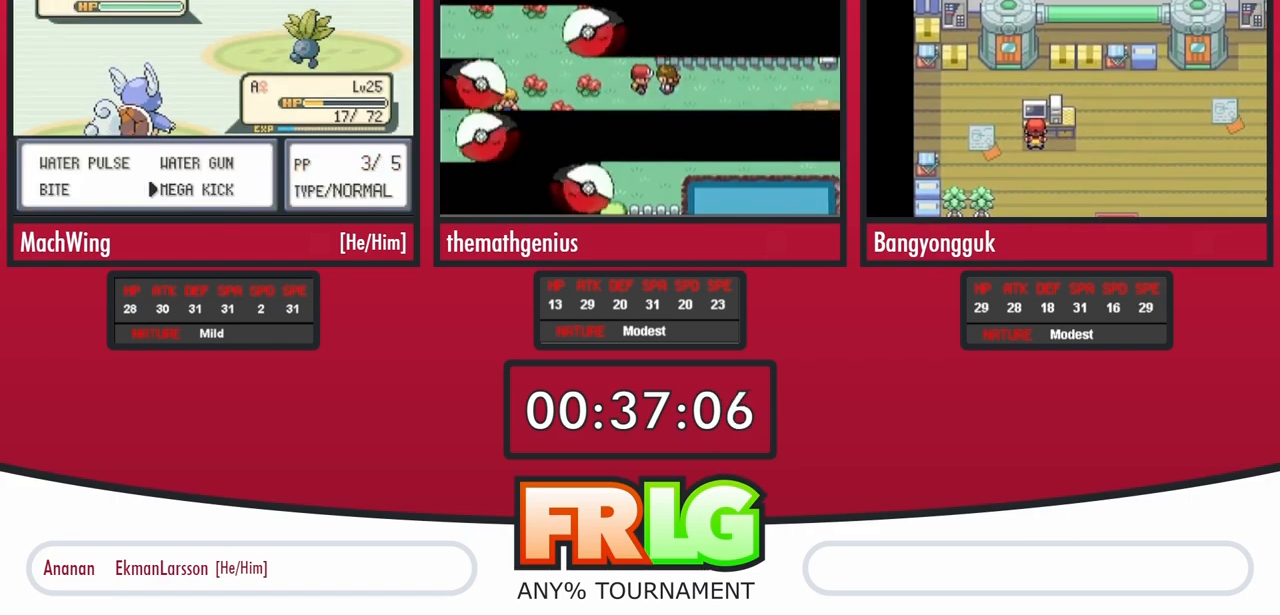
{"buttons": [], "events": []}
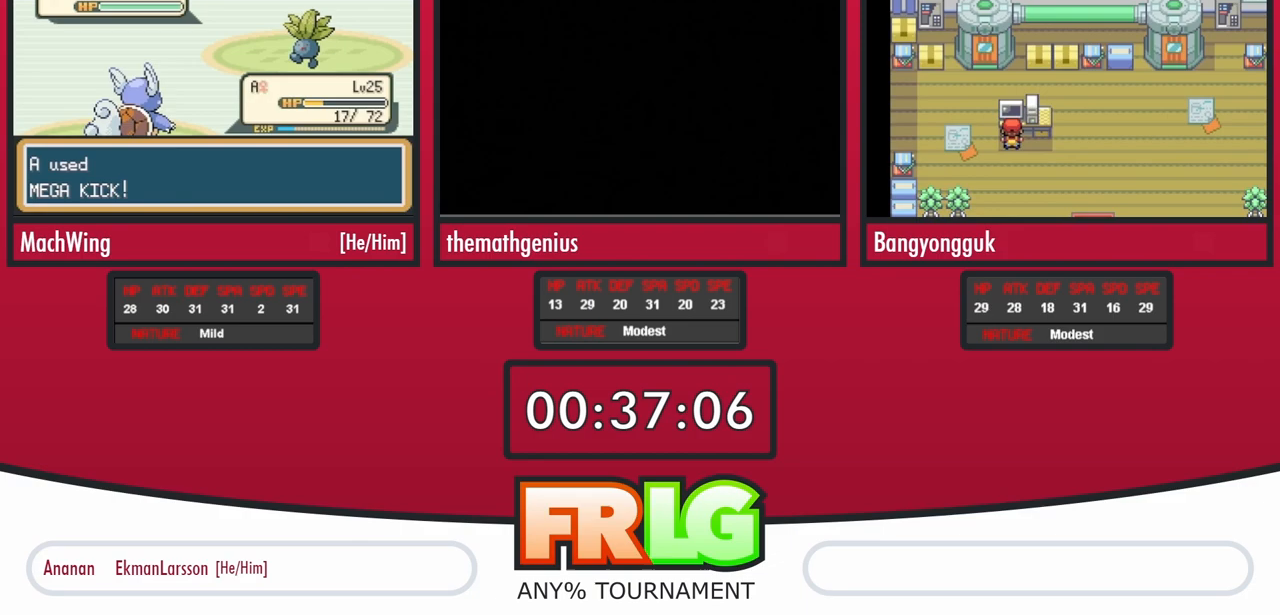
{"buttons": [], "events": []}
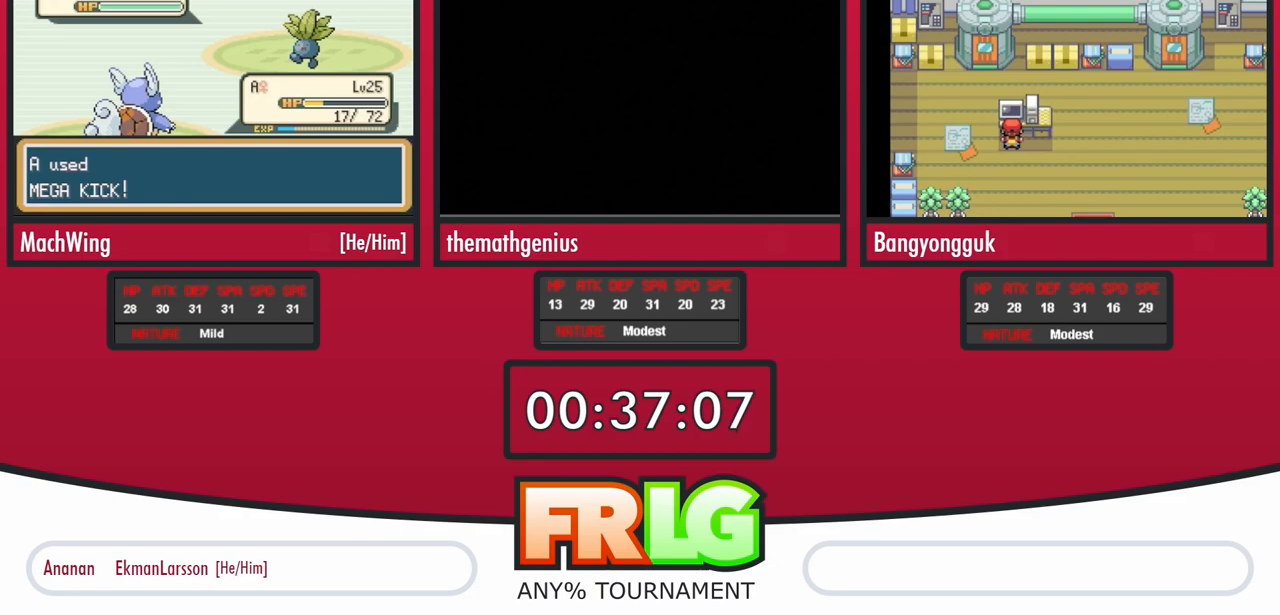
{"buttons": [], "events": []}
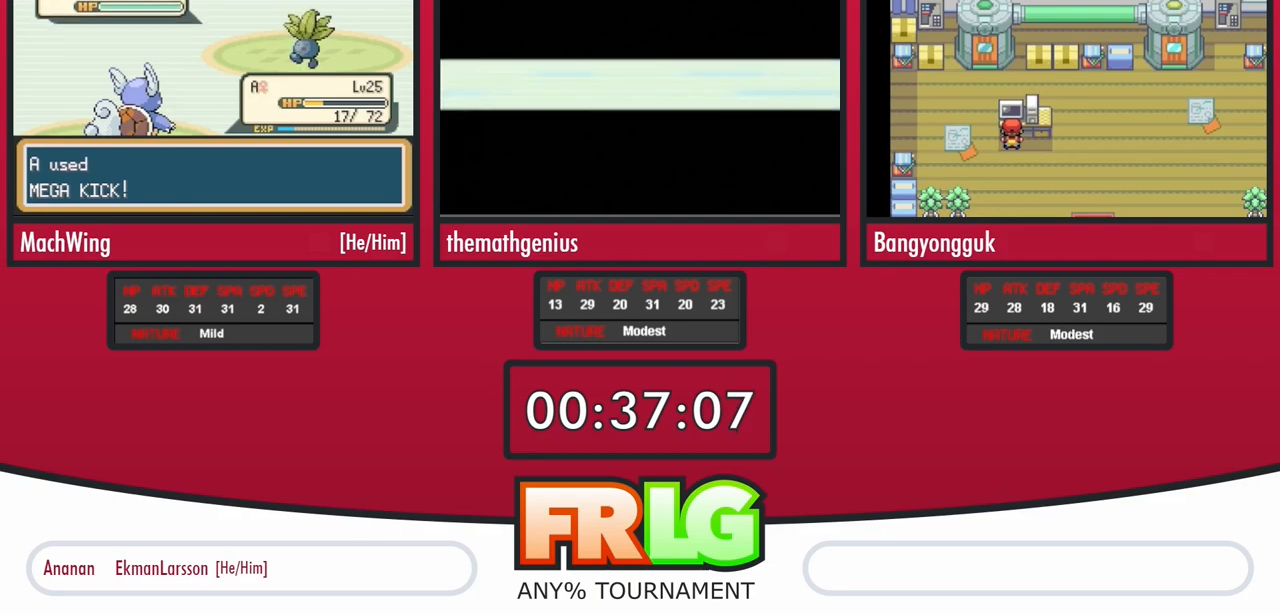
{"buttons": [], "events": [[17, "B", "down"], [117, "B", "up"], [217, "B", "down"], [267, "B", "up"], [367, "B", "down"], [417, "B", "up"]]}
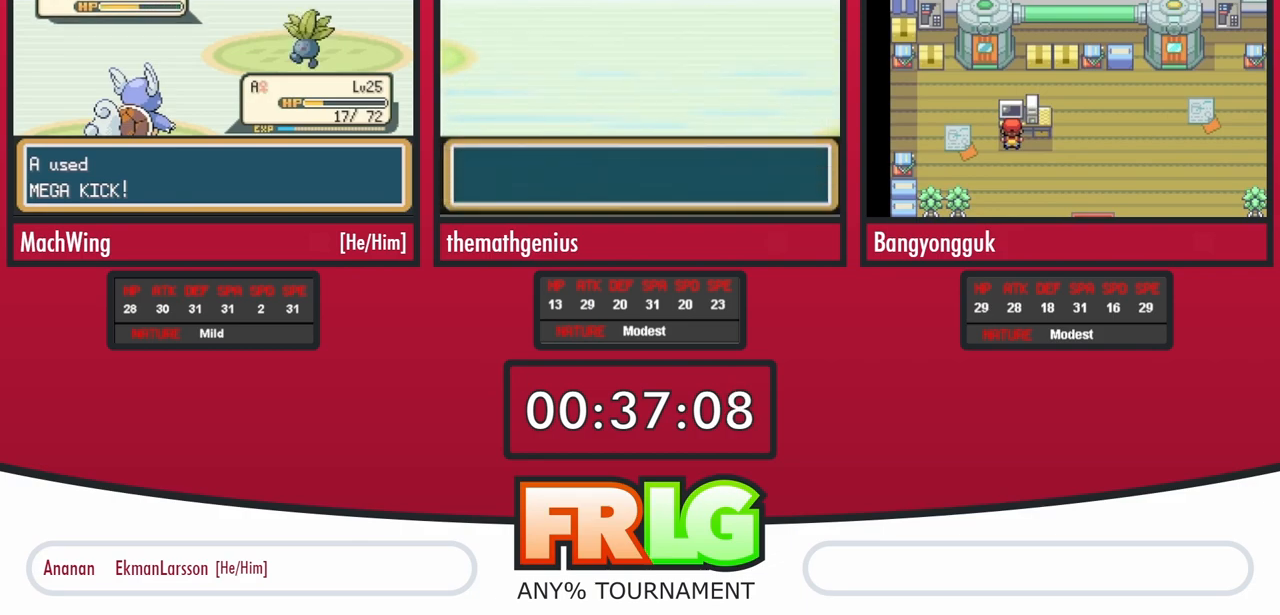
{"buttons": [], "events": [[183, "B", "down"], [233, "B", "up"], [350, "B", "down"], [400, "B", "up"]]}
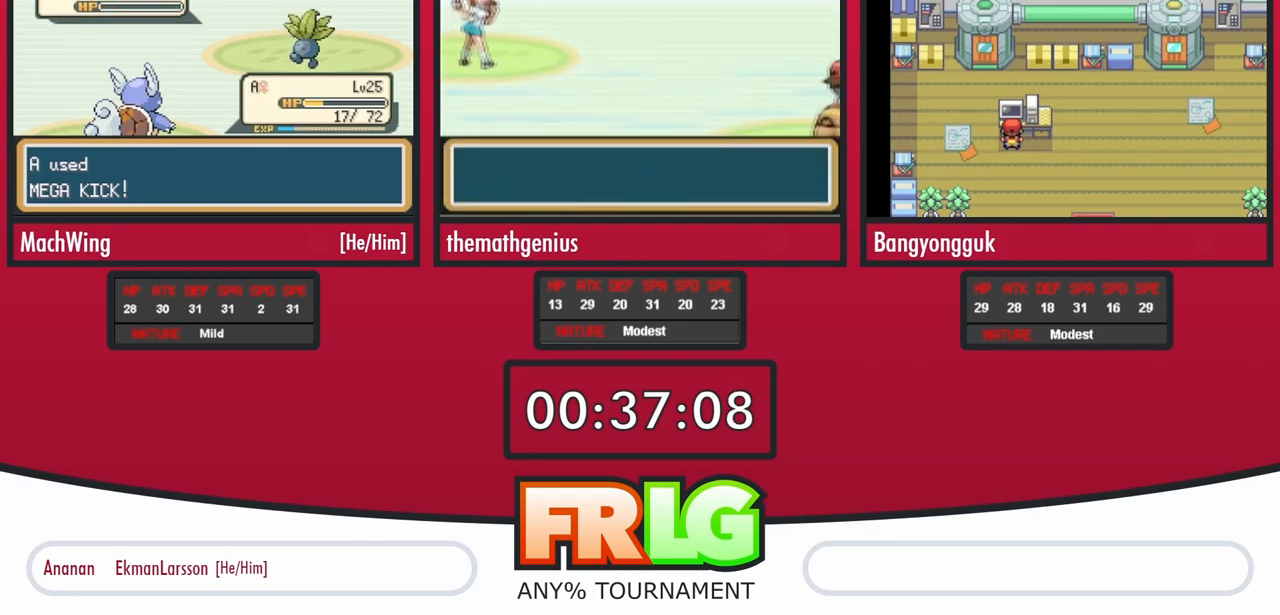
{"buttons": ["B"], "events": [[167, "B", "down"], [217, "B", "up"], [333, "B", "down"], [383, "B", "up"], [500, "B", "down"]]}
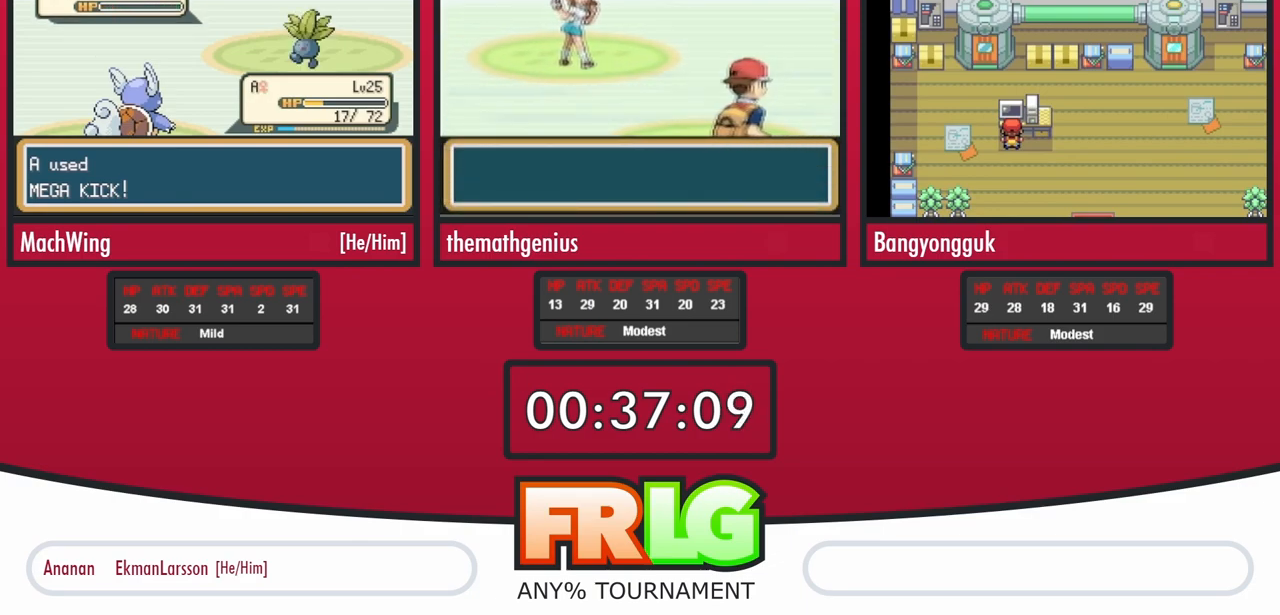
{"buttons": [], "events": [[50, "B", "up"], [150, "B", "down"], [200, "B", "up"], [283, "B", "down"], [350, "B", "up"]]}
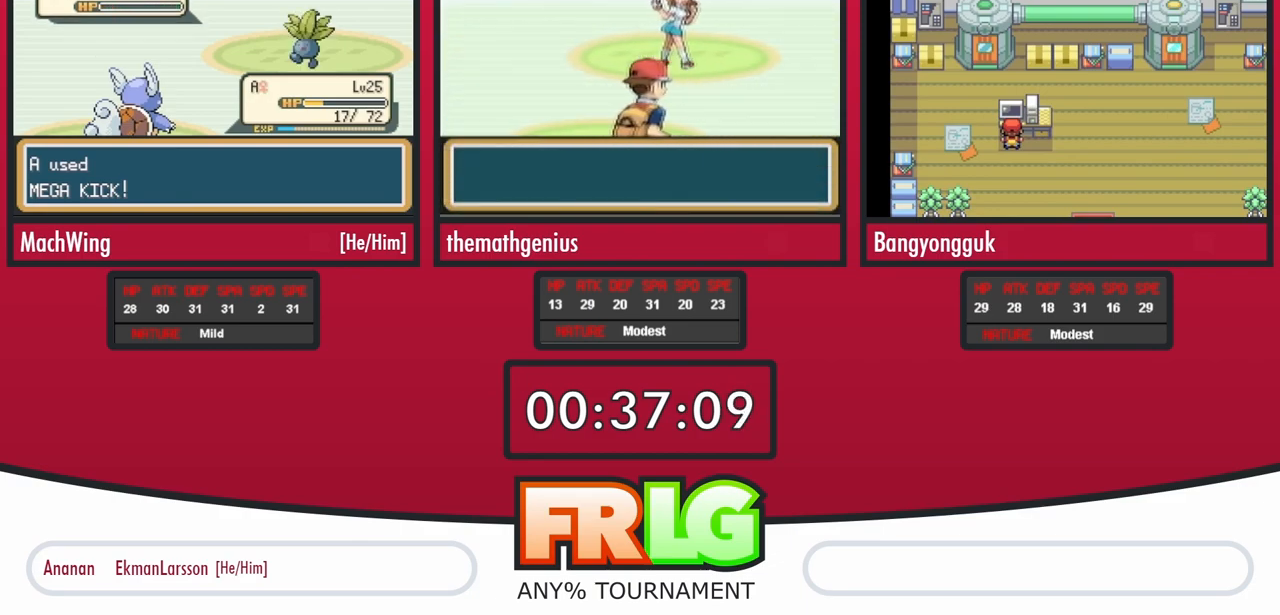
{"buttons": [], "events": [[83, "B", "down"], [167, "B", "up"], [267, "B", "down"], [333, "B", "up"], [417, "B", "down"], [483, "B", "up"]]}
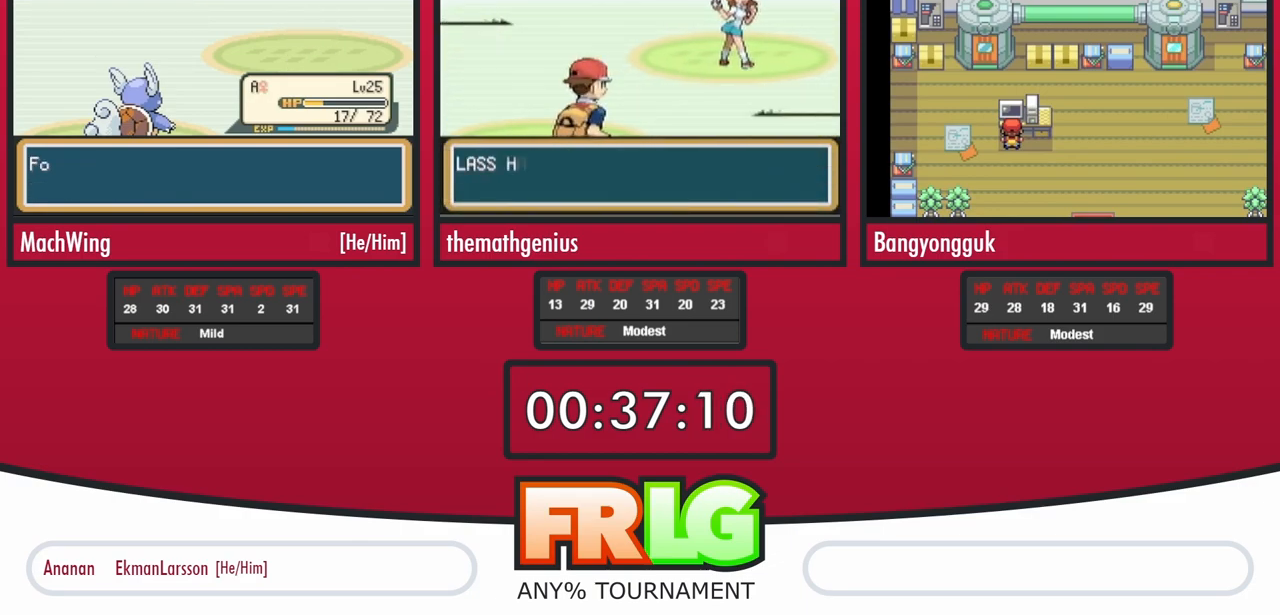
{"buttons": [], "events": [[83, "B", "down"], [150, "B", "up"], [233, "B", "down"], [317, "B", "up"], [417, "B", "down"], [467, "B", "up"]]}
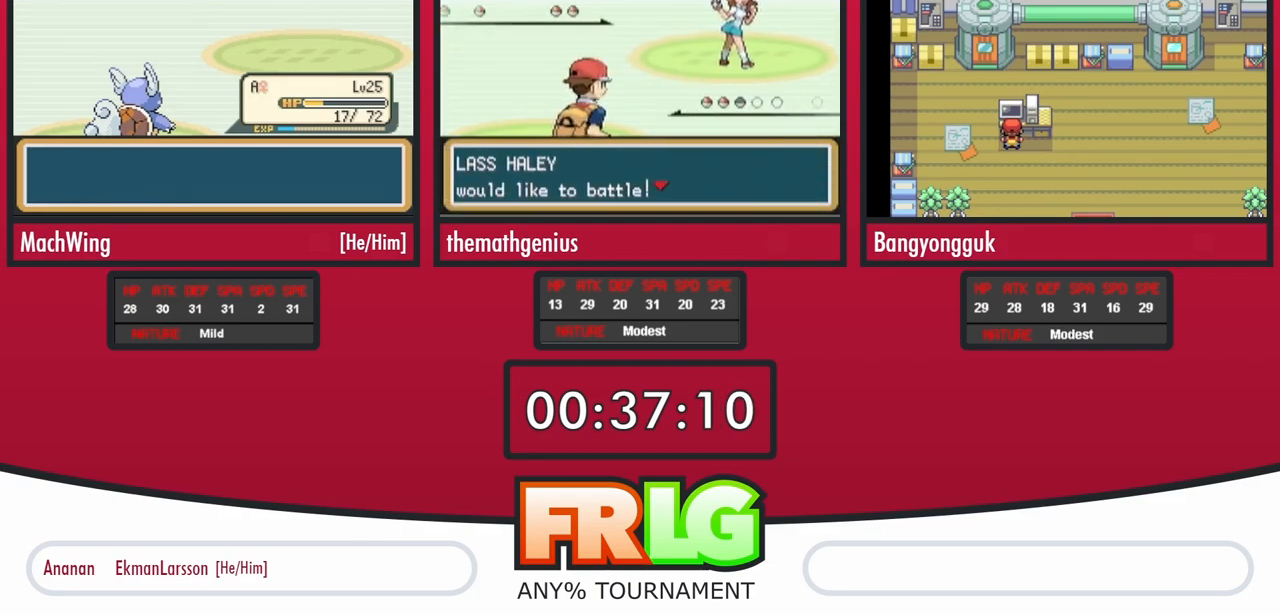
{"buttons": [], "events": [[83, "B", "down"], [133, "B", "up"], [233, "B", "down"], [317, "B", "up"], [400, "B", "down"], [483, "B", "up"]]}
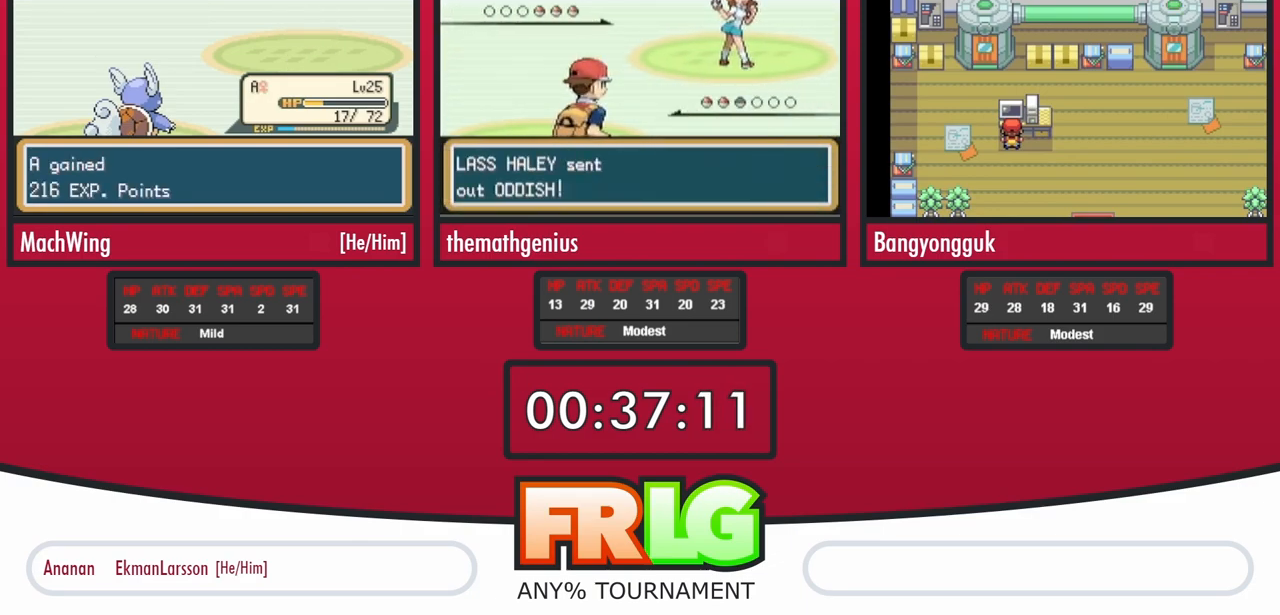
{"buttons": [], "events": [[50, "B", "down"], [133, "B", "up"], [233, "B", "down"], [283, "B", "up"]]}
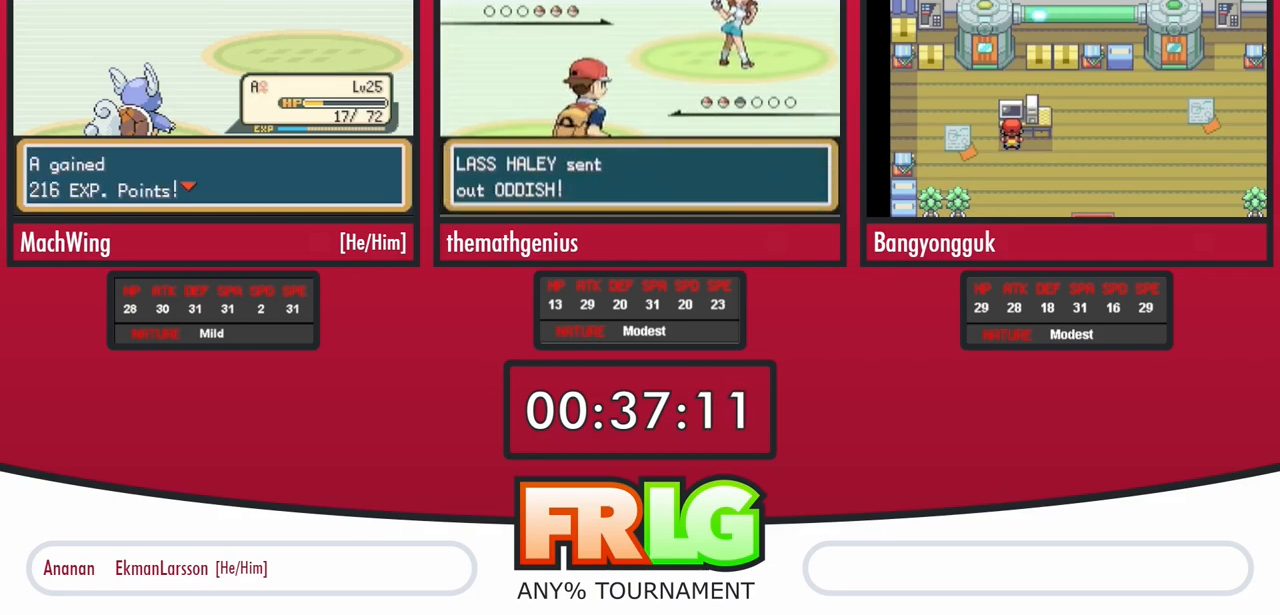
{"buttons": [], "events": [[383, "B", "down"], [483, "B", "up"]]}
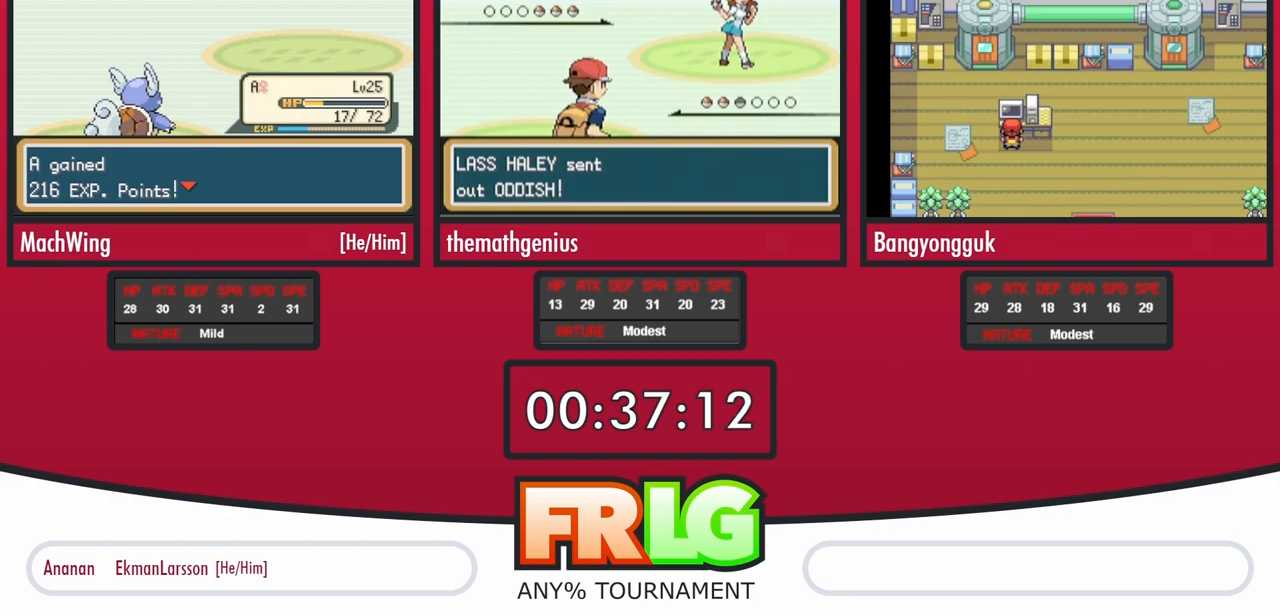
{"buttons": [], "events": [[33, "B", "down"], [117, "B", "up"], [200, "B", "down"], [267, "B", "up"], [367, "B", "down"], [417, "B", "up"]]}
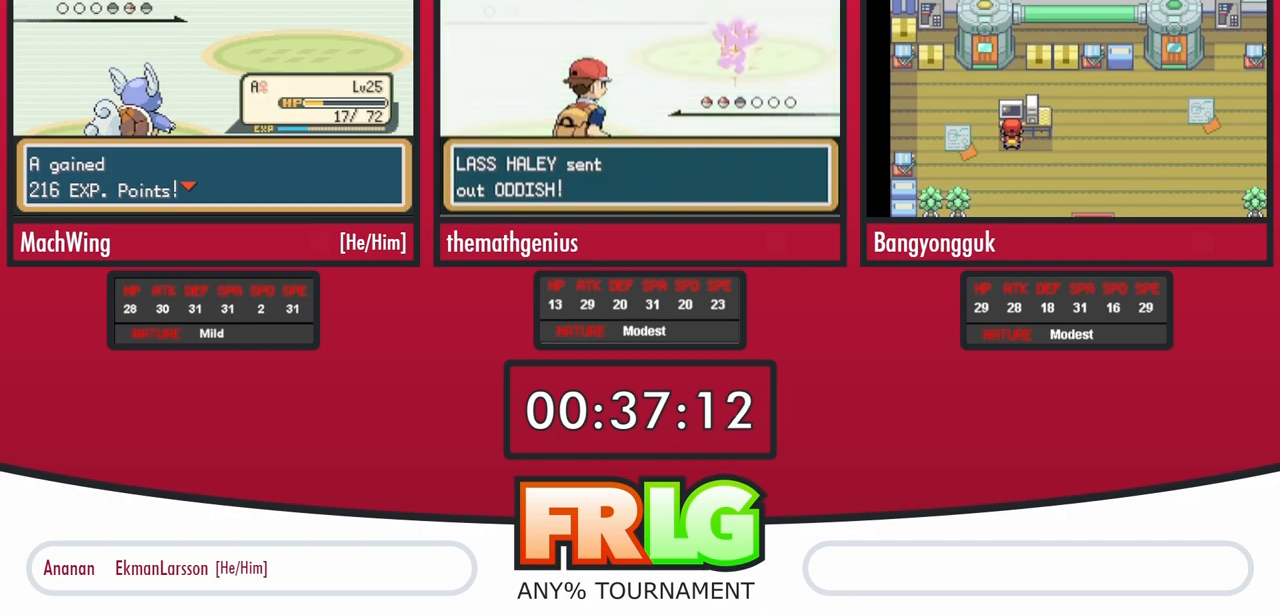
{"buttons": [], "events": [[17, "B", "down"], [83, "B", "up"], [183, "B", "down"], [250, "B", "up"]]}
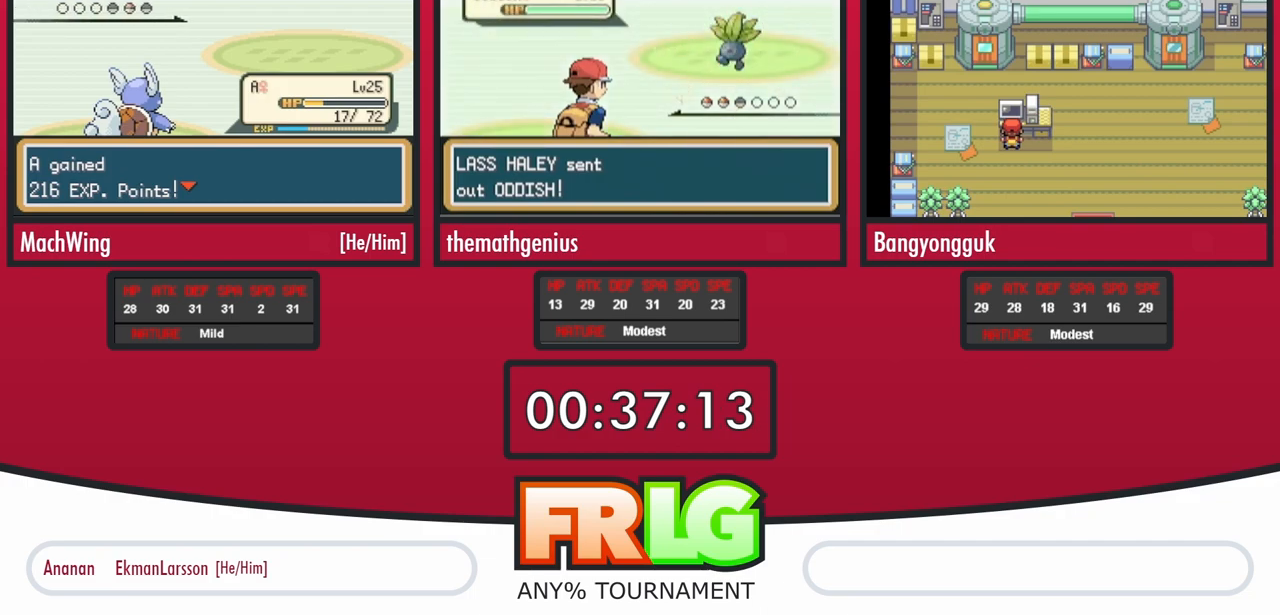
{"buttons": ["B"], "events": [[317, "B", "down"], [400, "B", "up"], [467, "B", "down"]]}